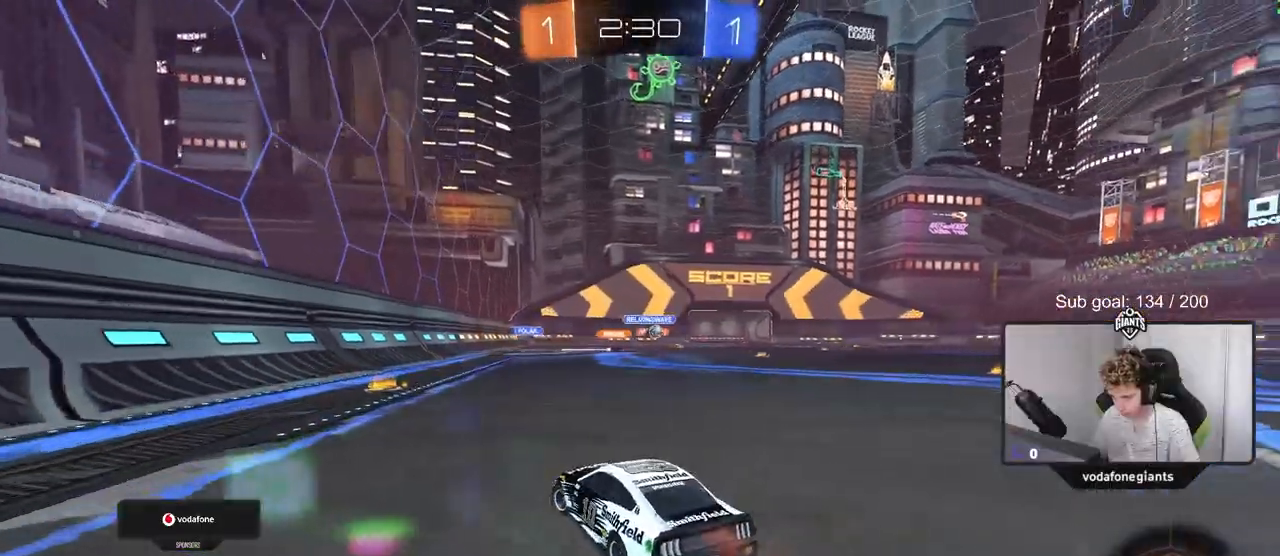
Gameplay with keyboard and mouse; each line is a JSON object with the keys and mouse buttons held at the frame after it. "events" lists presses ("down") and releases ("up") of "1", "2", "3", "4", "5", "a", "alt", "c", "caps_lock", "ctrl", "d", "e", "f", "g", "q", "r", "s", "shift", "space", "t", "tab", "v", "w", "x", "z", "mouse_left", "mouse_wheel" and "mouse_right" between this image and that frame as [ms after this image, input, new state], when the widget could be followed in between. "mouse_left", "mouse_wheel", "mouse_right" = the "left", "wheel", "right" buttons of the "mouse" list. No other keys are recorded. "wheel" means that the mouse wheel is clicked or scrolled. "mouse_move" is the direction in which the mouse moves at that frame (one of eight, or "still"), when it could be read.
{"keys": ["a", "s"], "mouse": [], "mouse_move": "still", "events": [[66, "a", "up"], [116, "w", "up"], [167, "s", "down"], [250, "a", "down"]]}
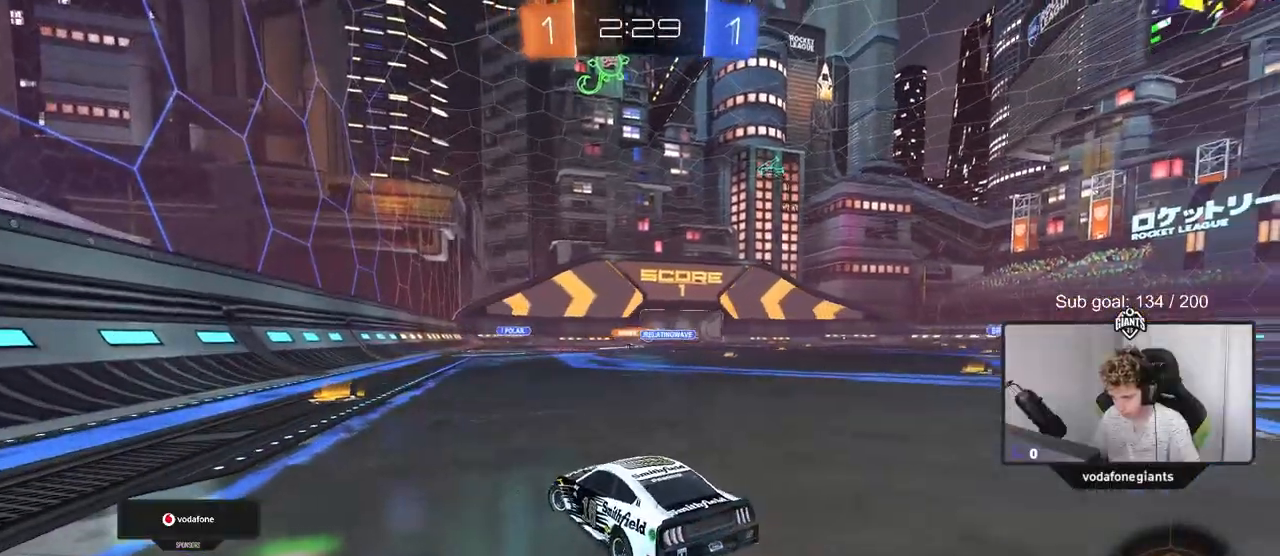
{"keys": ["d", "shift", "w"], "mouse": [], "mouse_move": "still", "events": [[34, "mouse_right", "down"], [134, "a", "up"], [134, "mouse_right", "up"], [184, "mouse_right", "down"], [284, "space", "down"], [351, "s", "up"], [401, "d", "down"], [401, "mouse_right", "up"], [451, "shift", "down"], [451, "space", "up"], [501, "w", "down"]]}
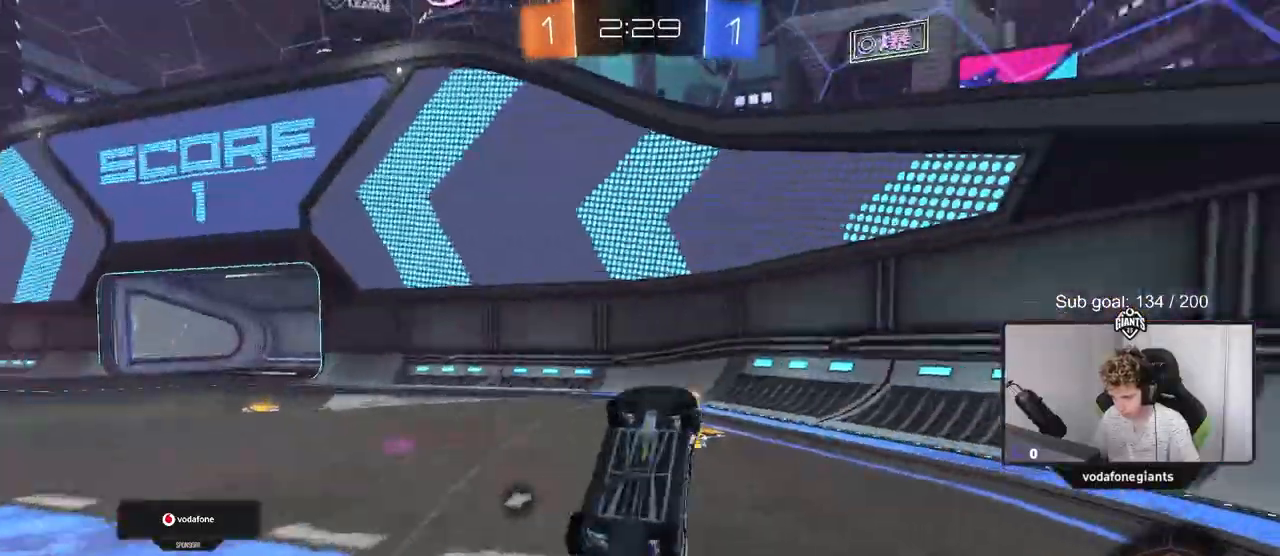
{"keys": ["w"], "mouse": ["left"], "mouse_move": "still", "events": [[183, "mouse_left", "down"], [183, "space", "down"], [367, "space", "up"], [467, "d", "up"], [467, "shift", "up"]]}
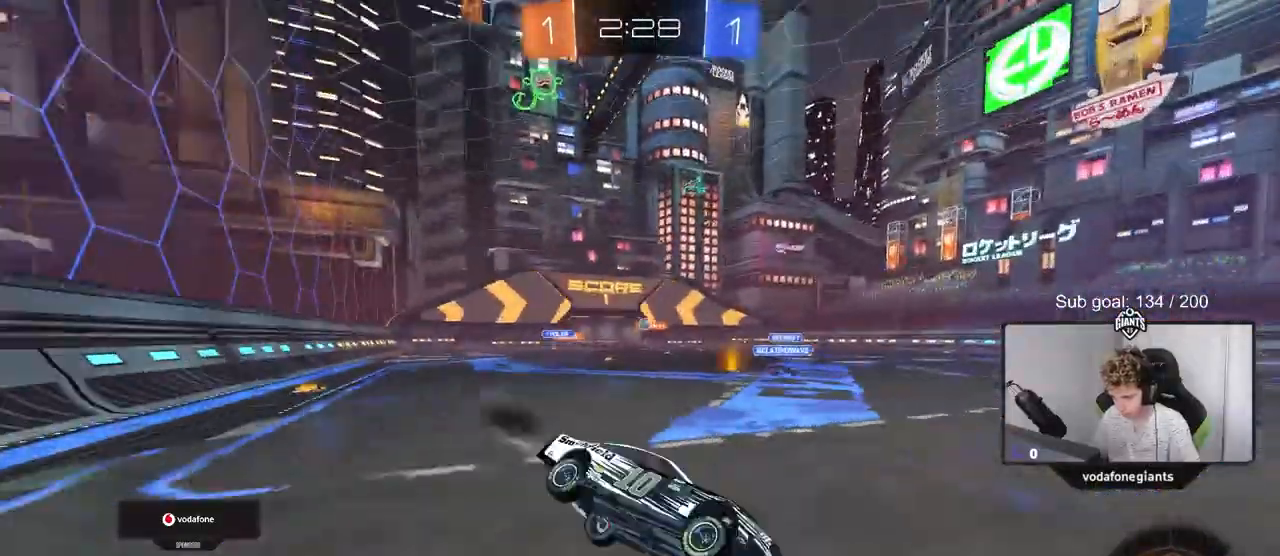
{"keys": ["a", "shift", "w"], "mouse": [], "mouse_move": "still", "events": [[67, "a", "down"], [150, "a", "up"], [250, "a", "down"], [351, "mouse_left", "up"], [434, "shift", "down"]]}
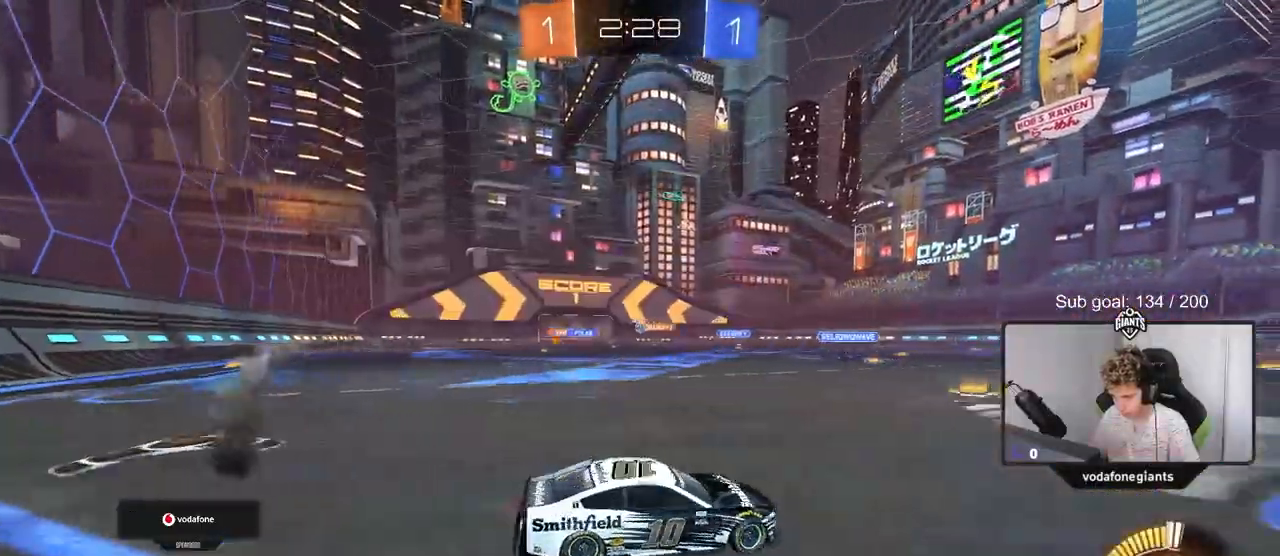
{"keys": ["d", "w"], "mouse": ["left"], "mouse_move": "still", "events": [[33, "shift", "up"], [116, "mouse_left", "down"], [484, "a", "up"], [484, "d", "down"]]}
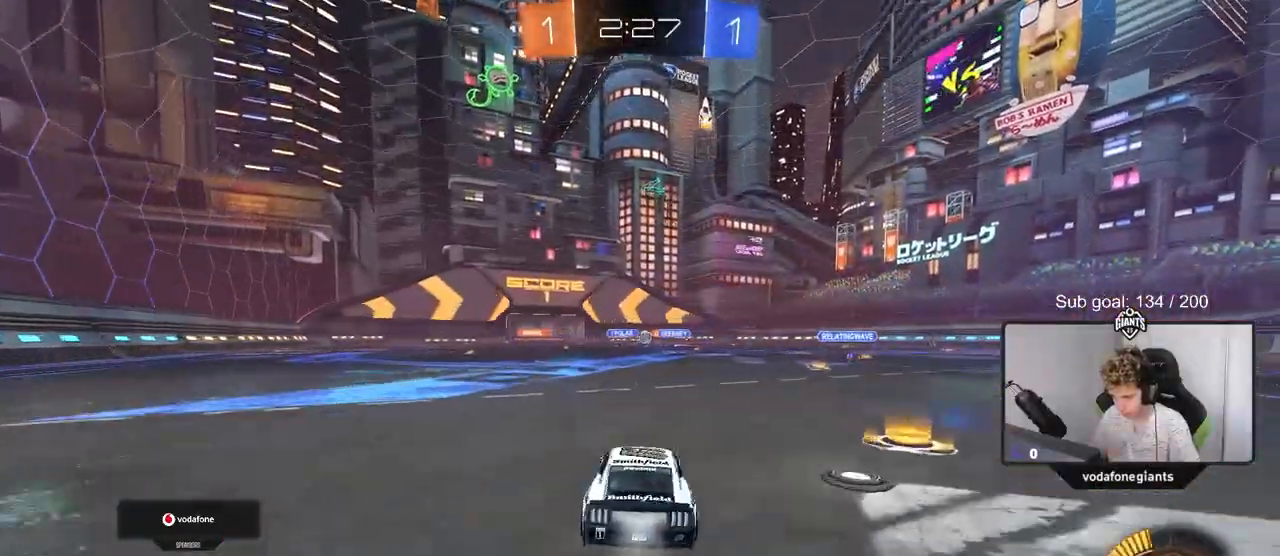
{"keys": ["a", "shift"], "mouse": [], "mouse_move": "still", "events": [[34, "mouse_right", "down"], [67, "a", "down"], [67, "d", "up"], [67, "shift", "down"], [117, "mouse_right", "up"], [167, "mouse_right", "down"], [217, "s", "down"], [217, "w", "up"], [317, "mouse_right", "up"], [401, "mouse_left", "up"], [401, "s", "up"]]}
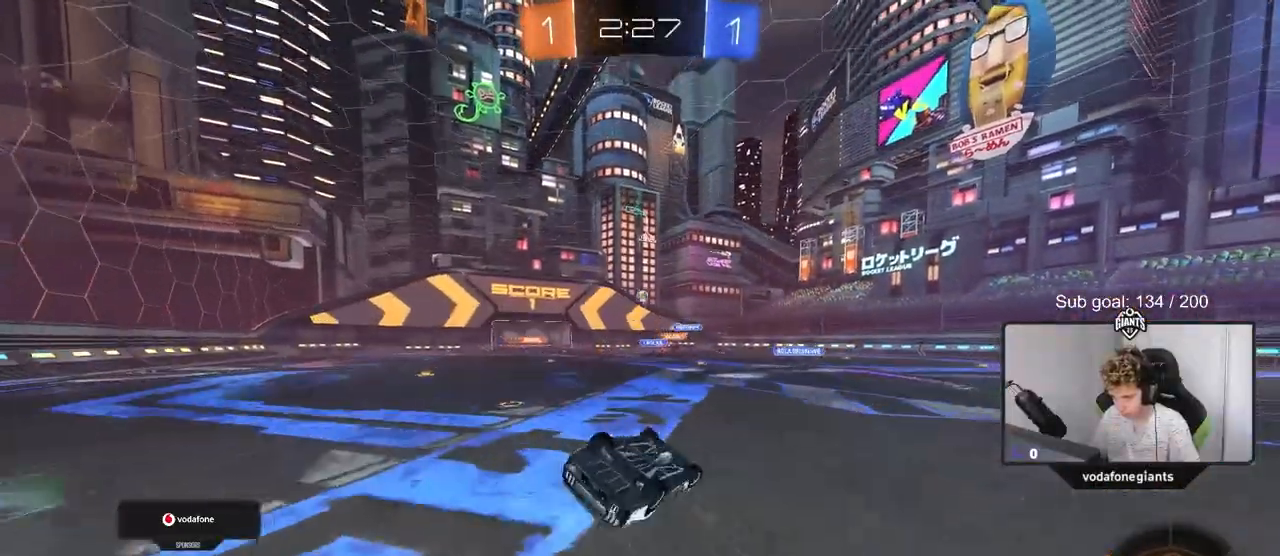
{"keys": [], "mouse": [], "mouse_move": "still", "events": [[100, "s", "down"], [283, "s", "up"], [417, "shift", "up"], [467, "a", "up"]]}
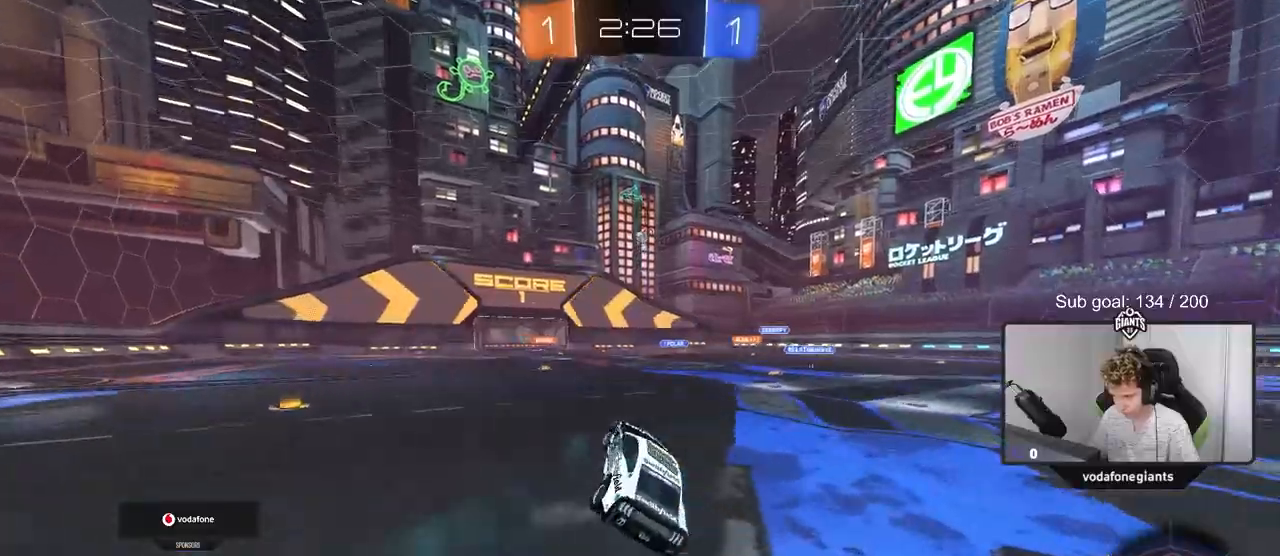
{"keys": ["tab", "w"], "mouse": [], "mouse_move": "up", "events": [[250, "a", "down"], [250, "w", "down"], [351, "a", "up"], [484, "tab", "down"]]}
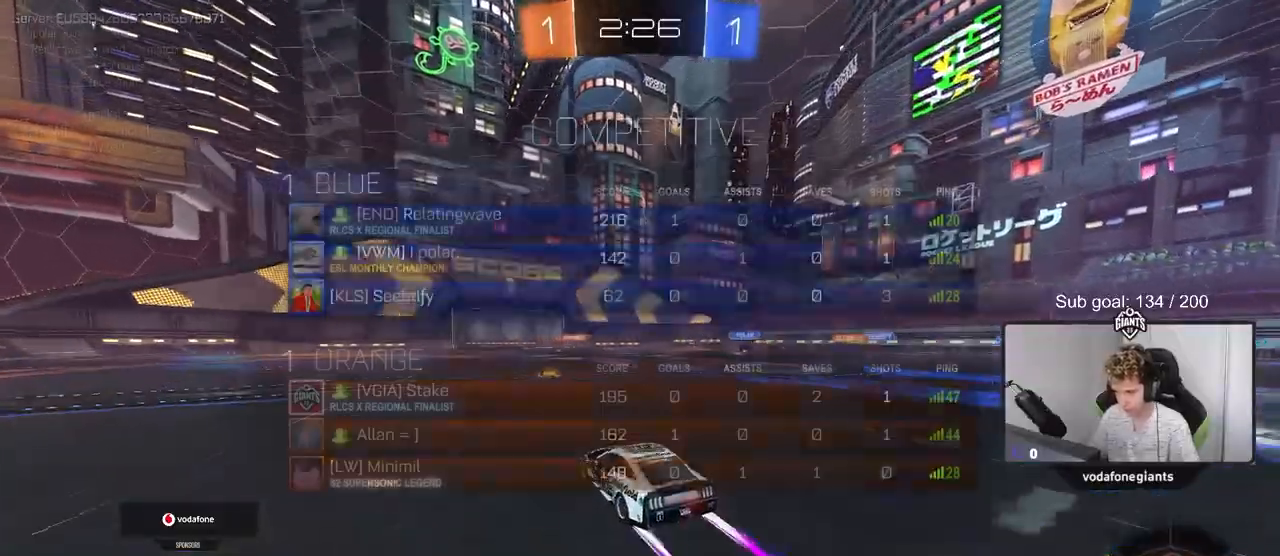
{"keys": ["w"], "mouse": [], "mouse_move": "still", "events": [[33, "d", "down"], [133, "d", "up"], [267, "tab", "up"]]}
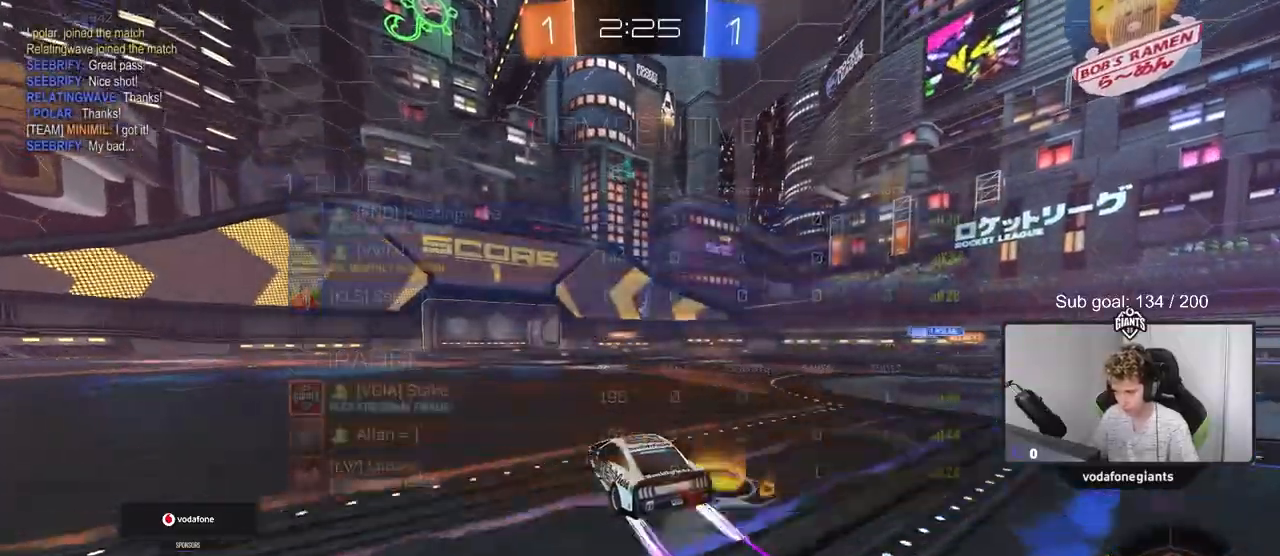
{"keys": ["w"], "mouse": [], "mouse_move": "still", "events": []}
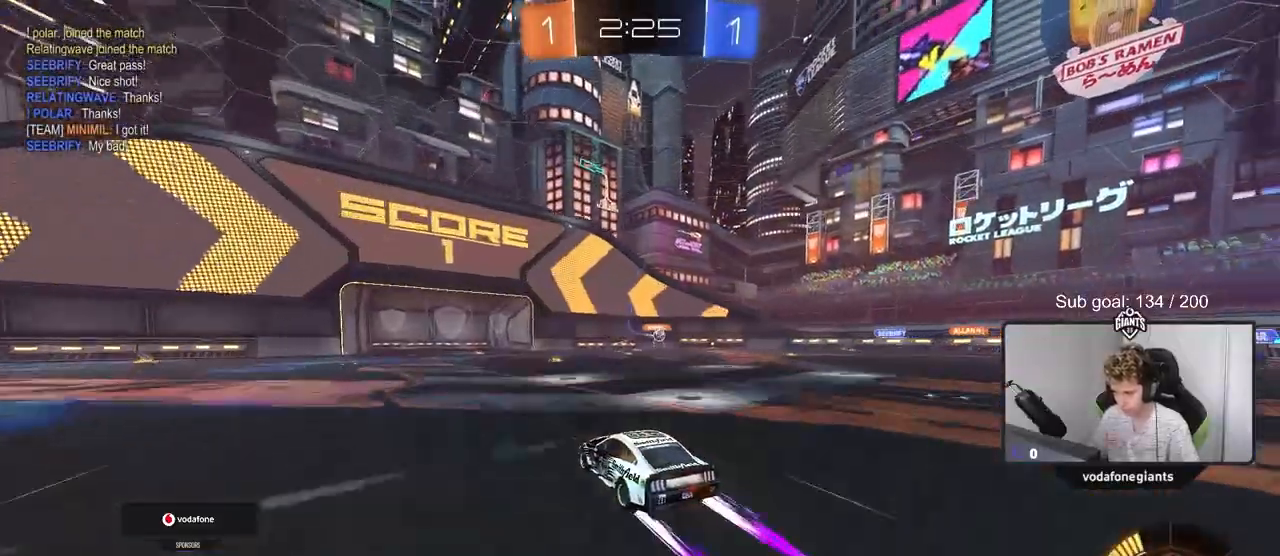
{"keys": ["w"], "mouse": [], "mouse_move": "still", "events": [[367, "a", "down"], [501, "a", "up"]]}
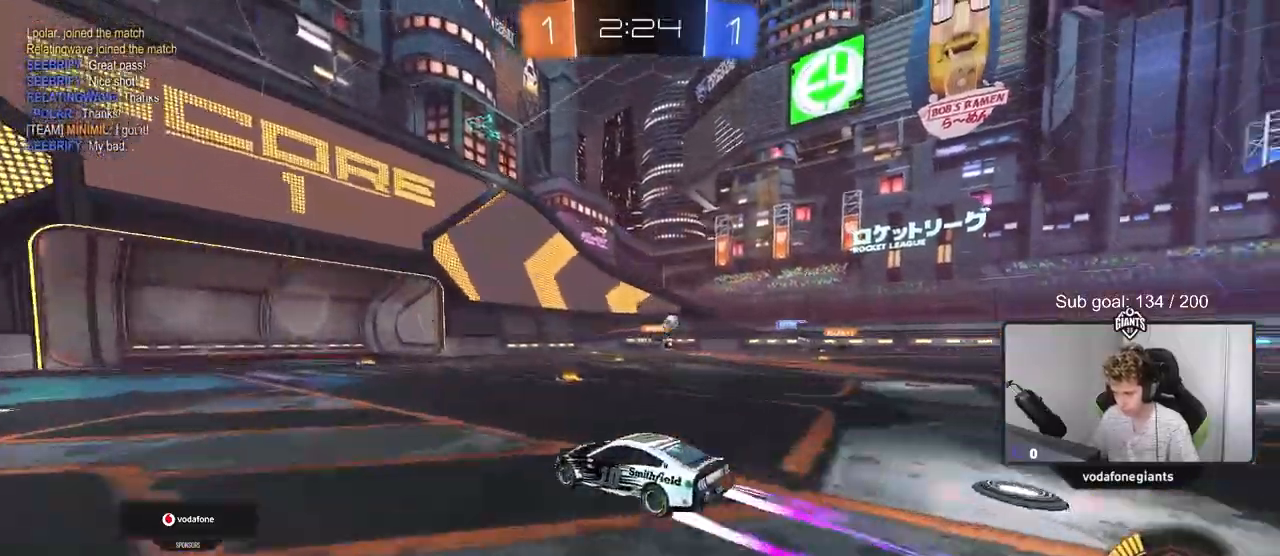
{"keys": ["d"], "mouse": [], "mouse_move": "still", "events": [[183, "d", "down"], [283, "w", "up"], [333, "d", "up"], [467, "d", "down"]]}
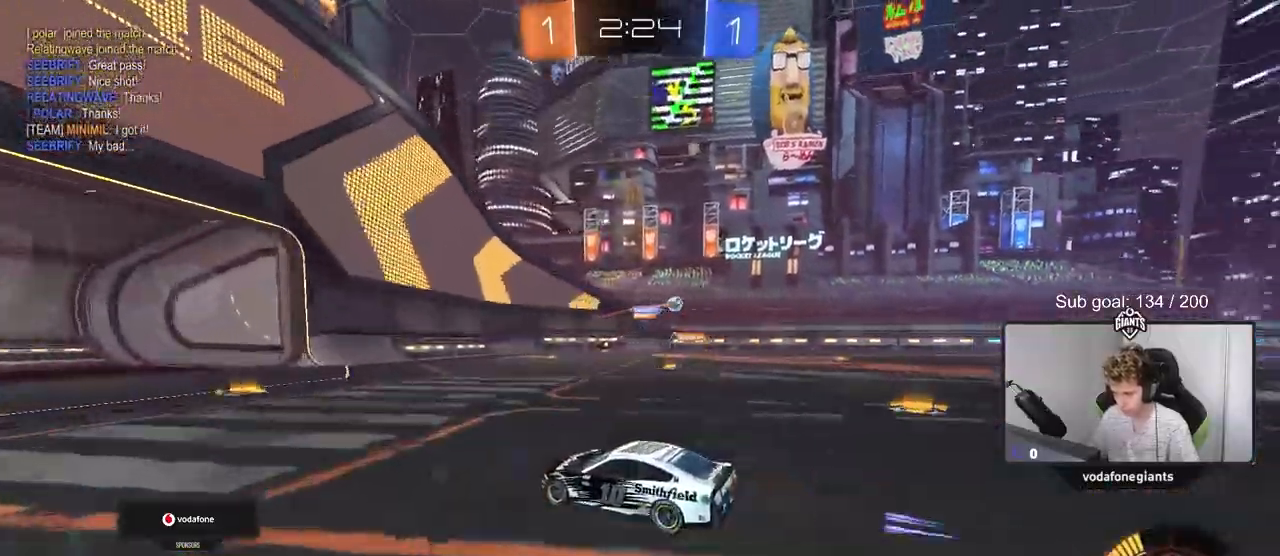
{"keys": ["d", "w"], "mouse": [], "mouse_move": "still", "events": [[17, "shift", "down"], [150, "w", "down"], [200, "shift", "up"], [250, "d", "up"], [384, "d", "down"]]}
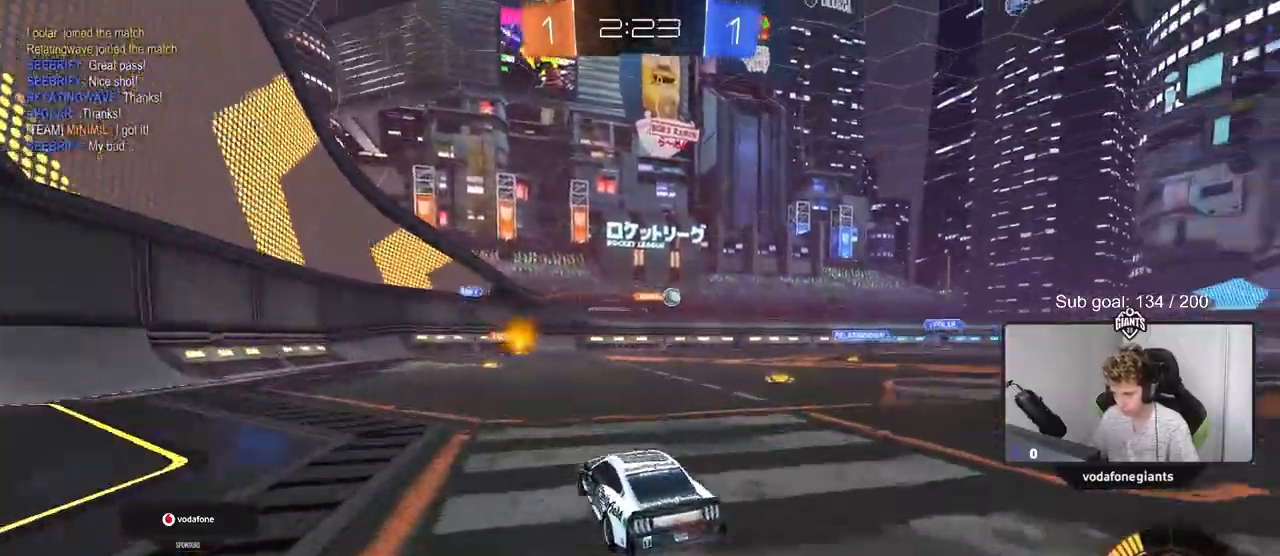
{"keys": ["d", "w"], "mouse": ["left"], "mouse_move": "still", "events": [[317, "d", "up"], [450, "d", "down"], [450, "mouse_left", "down"]]}
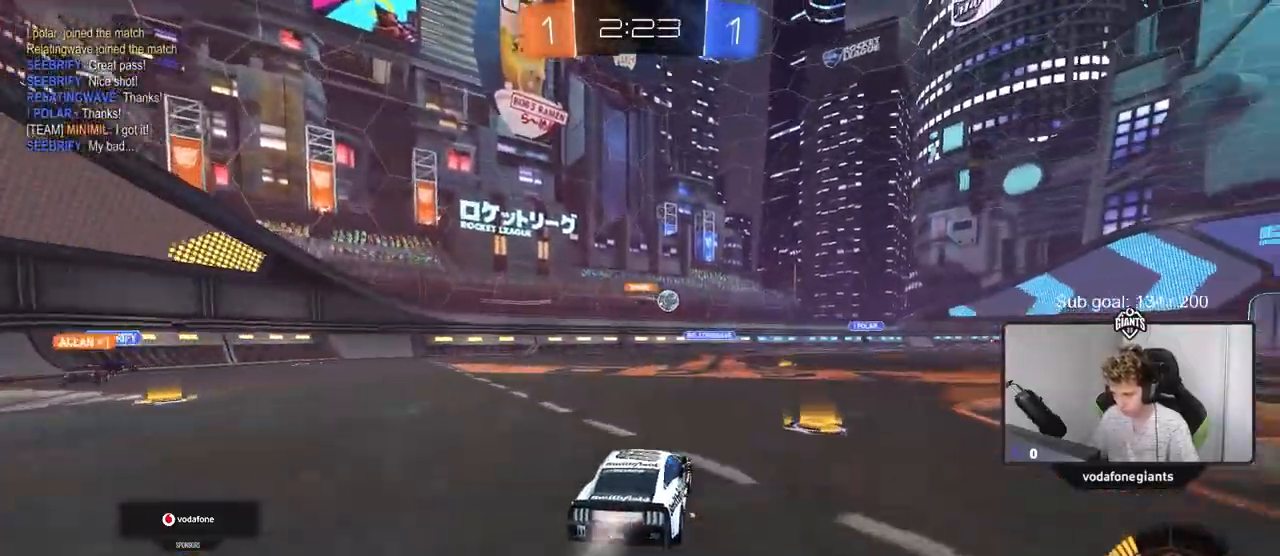
{"keys": ["d", "w"], "mouse": ["left"], "mouse_move": "still", "events": [[334, "d", "up"], [484, "d", "down"]]}
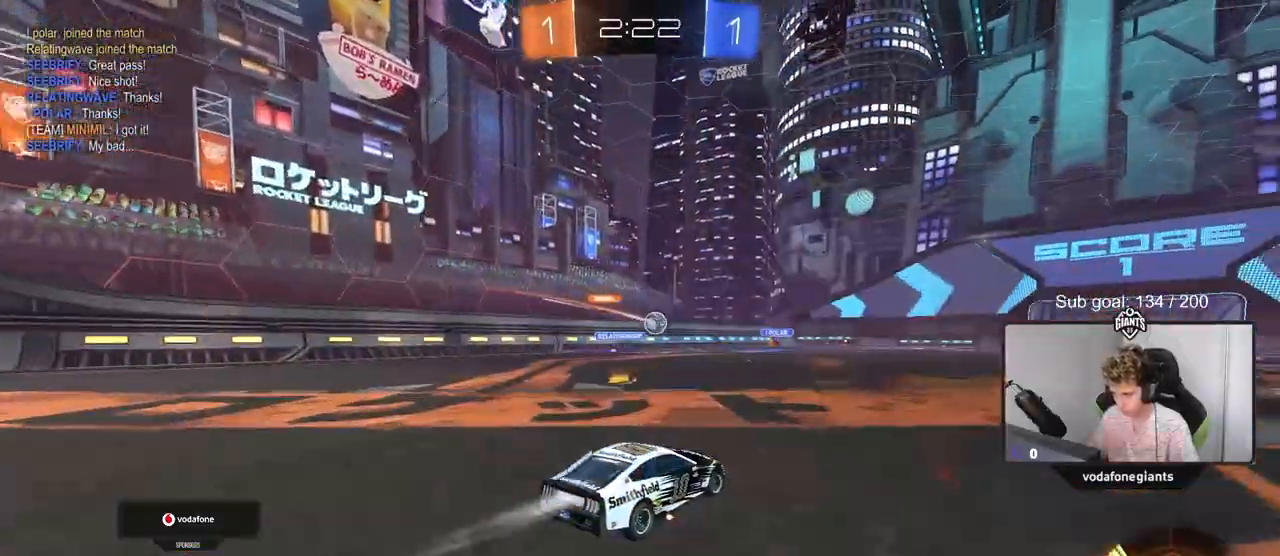
{"keys": ["w"], "mouse": ["left"], "mouse_move": "up", "events": [[66, "mouse_left", "up"], [100, "d", "up"], [300, "mouse_left", "down"]]}
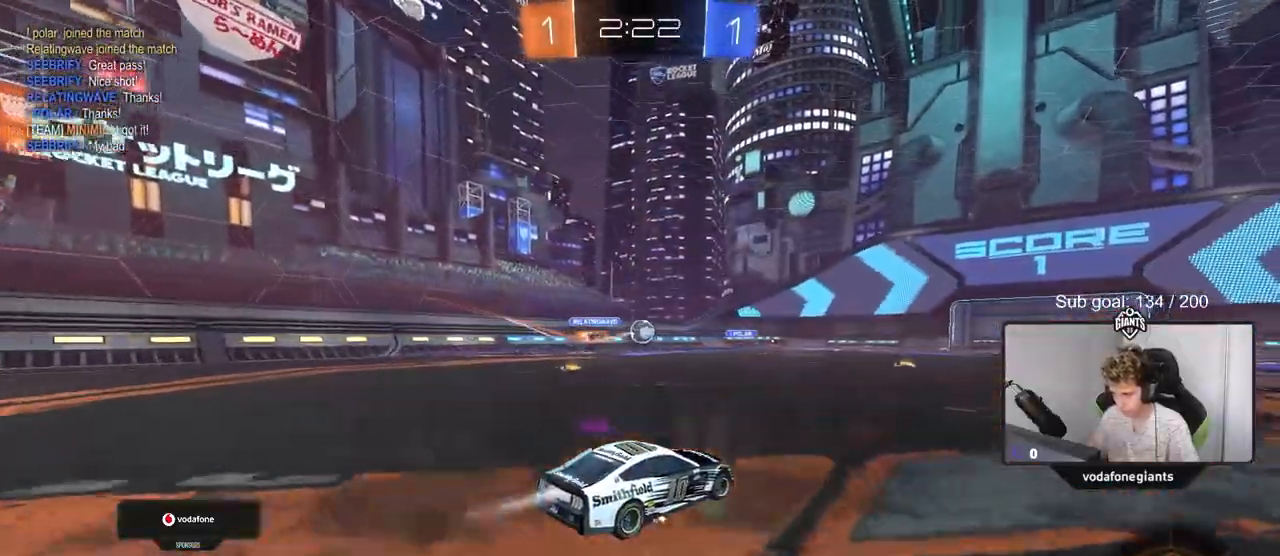
{"keys": ["w"], "mouse": [], "mouse_move": "still", "events": [[133, "mouse_left", "up"], [317, "d", "down"], [450, "d", "up"]]}
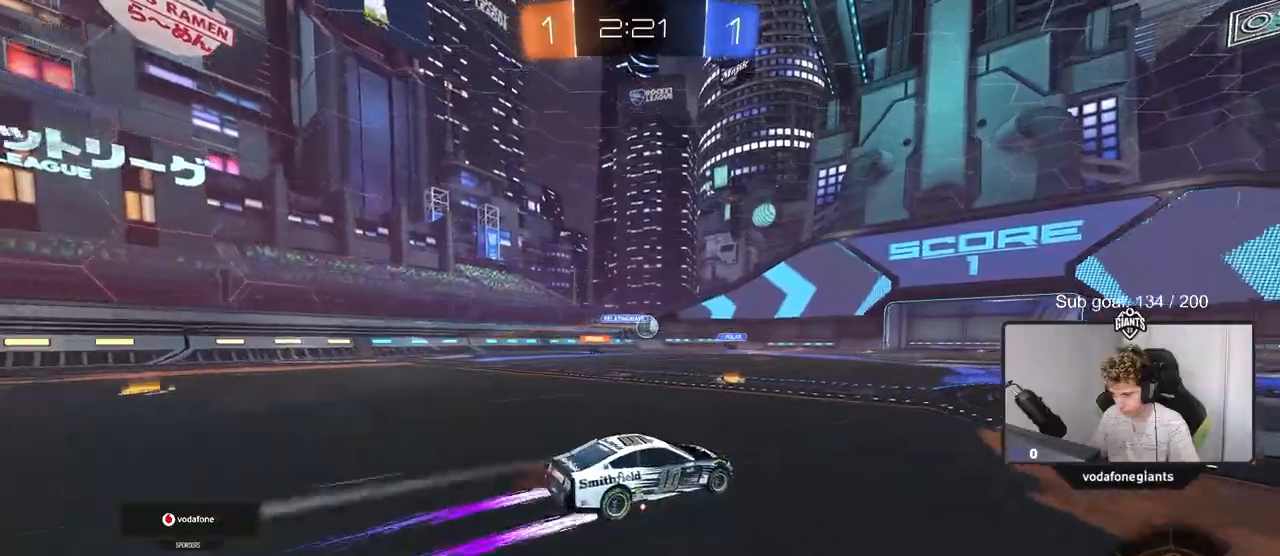
{"keys": ["d", "w"], "mouse": [], "mouse_move": "still", "events": [[250, "d", "down"]]}
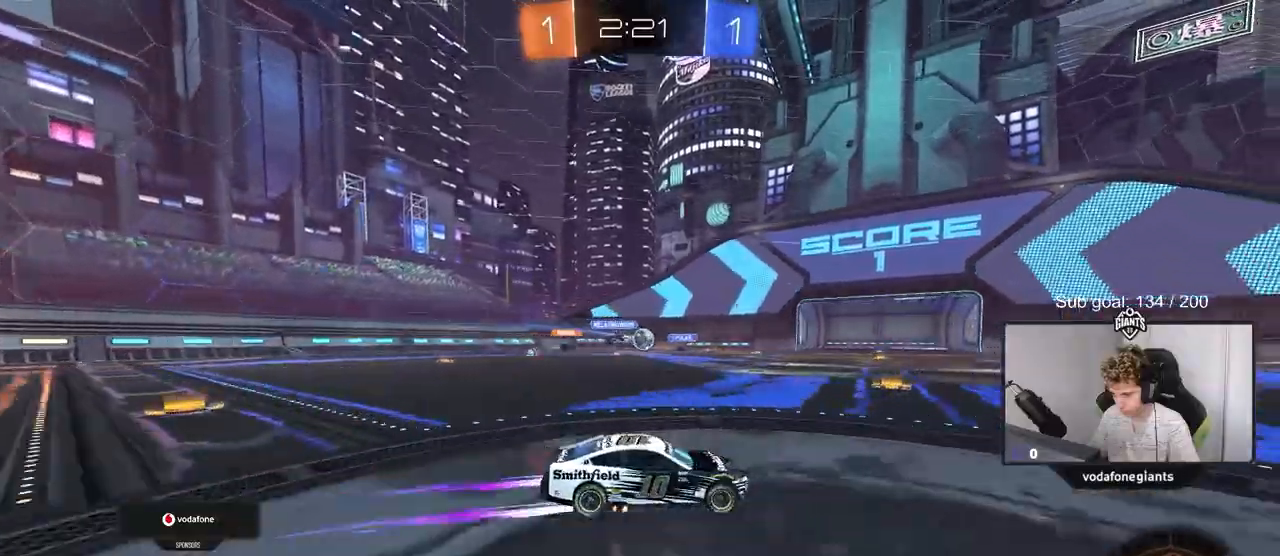
{"keys": ["w"], "mouse": ["left"], "mouse_move": "still", "events": [[250, "mouse_left", "down"], [400, "d", "up"]]}
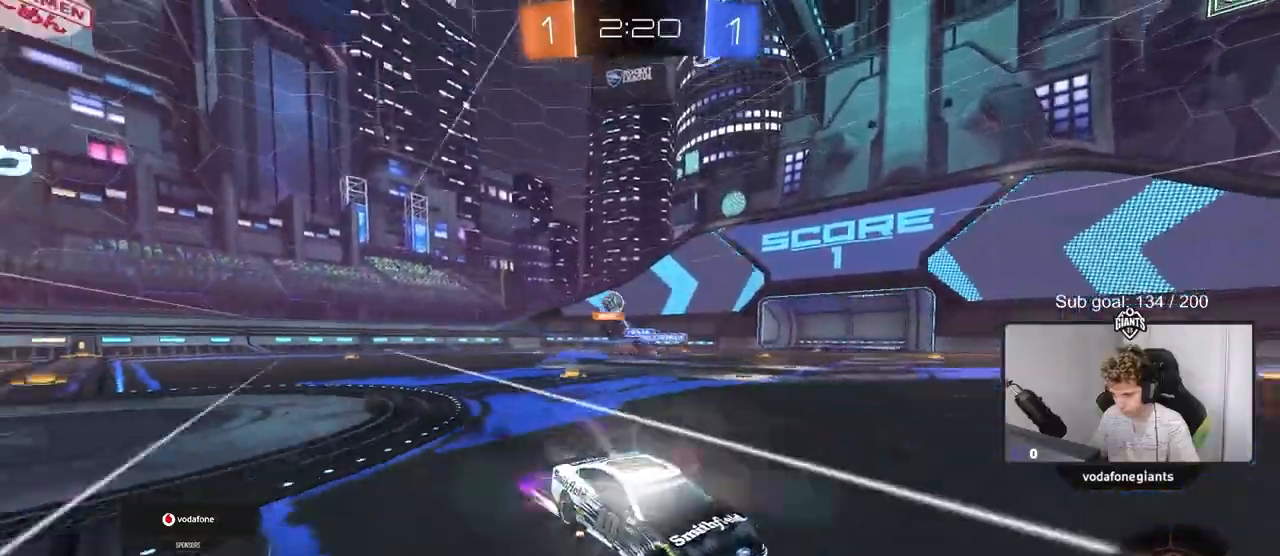
{"keys": ["d", "w"], "mouse": [], "mouse_move": "still", "events": [[33, "mouse_left", "up"], [266, "d", "down"]]}
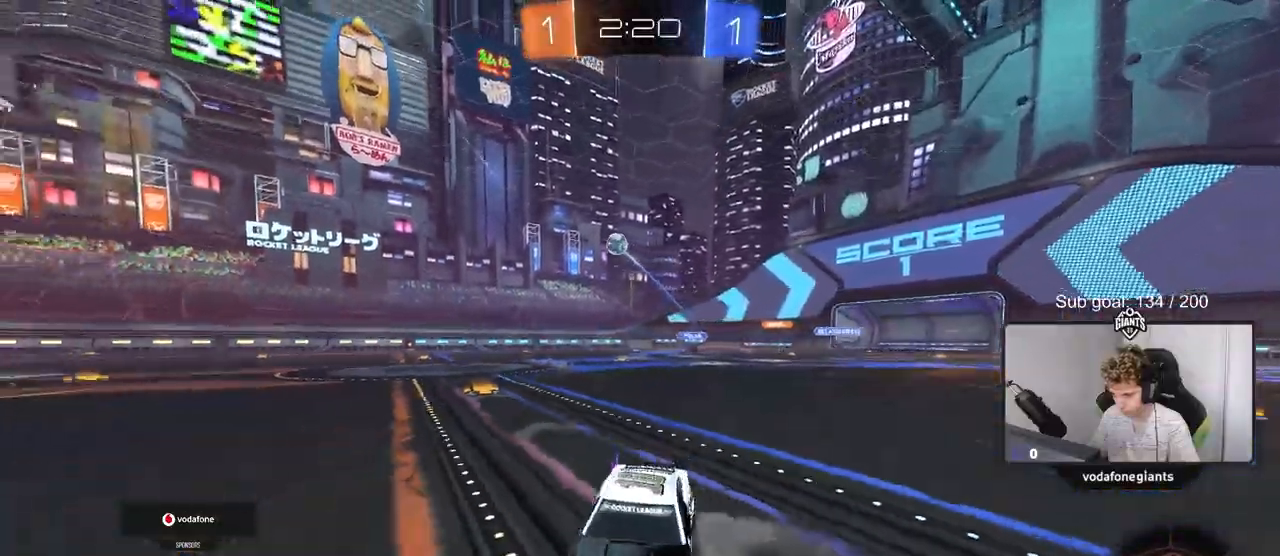
{"keys": ["shift", "w"], "mouse": ["right"], "mouse_move": "still", "events": [[284, "d", "up"], [334, "mouse_right", "down"], [384, "mouse_right", "up"], [384, "shift", "down"], [467, "mouse_right", "down"]]}
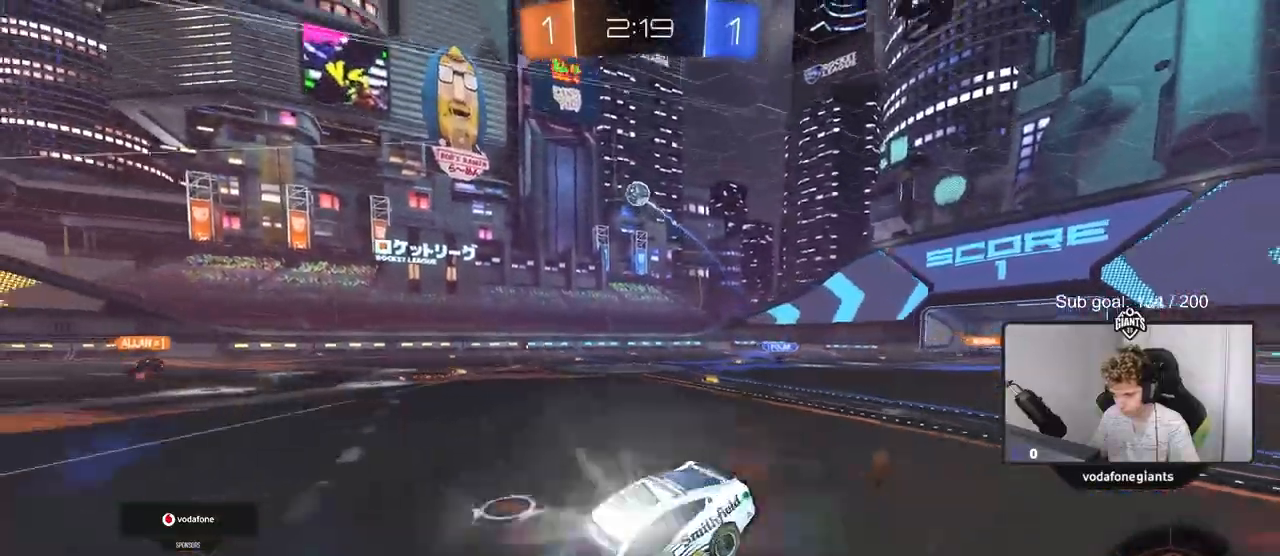
{"keys": [], "mouse": [], "mouse_move": "still", "events": [[116, "space", "down"], [166, "shift", "up"], [216, "mouse_right", "up"], [250, "space", "up"], [350, "w", "up"]]}
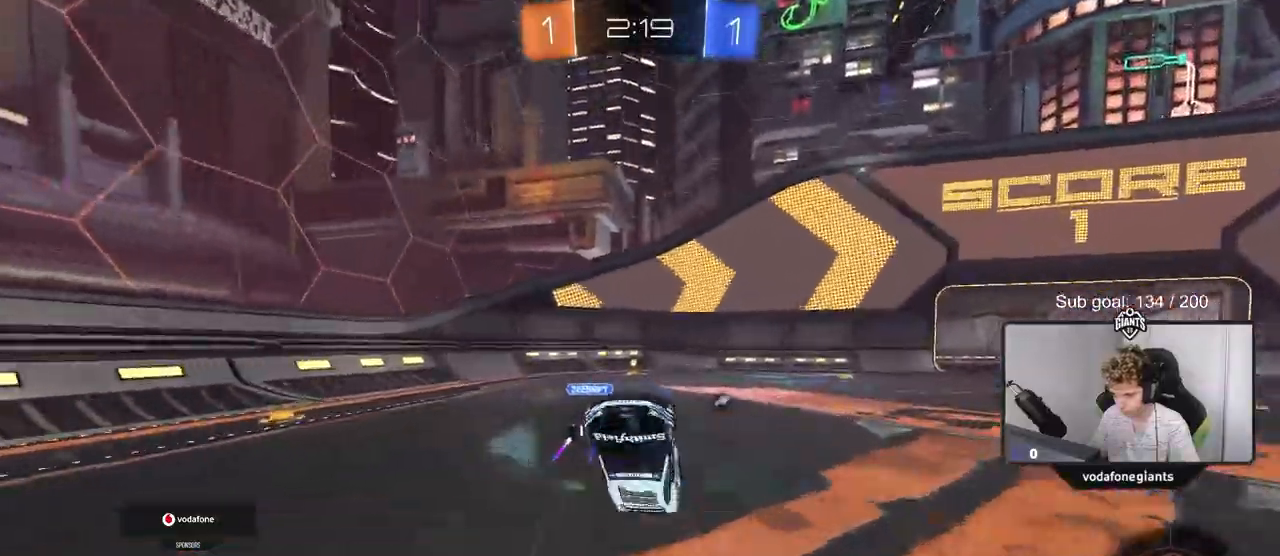
{"keys": ["d", "w"], "mouse": ["left"], "mouse_move": "still", "events": [[83, "space", "down"], [267, "space", "up"], [450, "mouse_left", "down"], [450, "w", "down"], [501, "d", "down"]]}
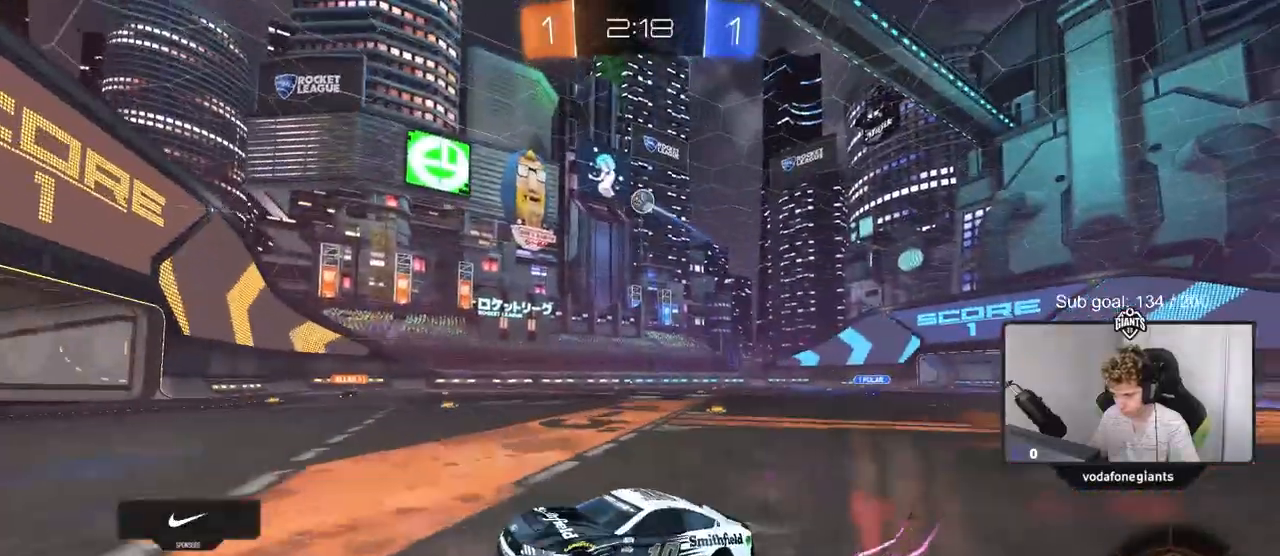
{"keys": ["w"], "mouse": [], "mouse_move": "still", "events": [[83, "mouse_left", "up"], [183, "d", "up"], [233, "mouse_left", "down"], [283, "d", "down"], [433, "mouse_left", "up"], [483, "d", "up"]]}
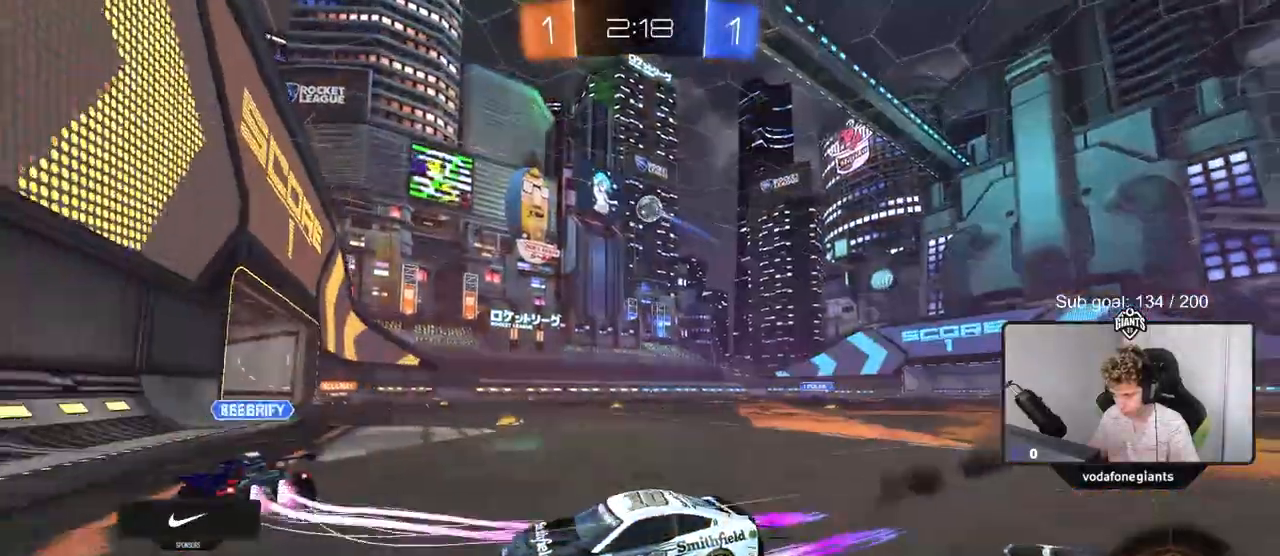
{"keys": ["w"], "mouse": [], "mouse_move": "down-left", "events": [[17, "d", "down"], [350, "d", "up"]]}
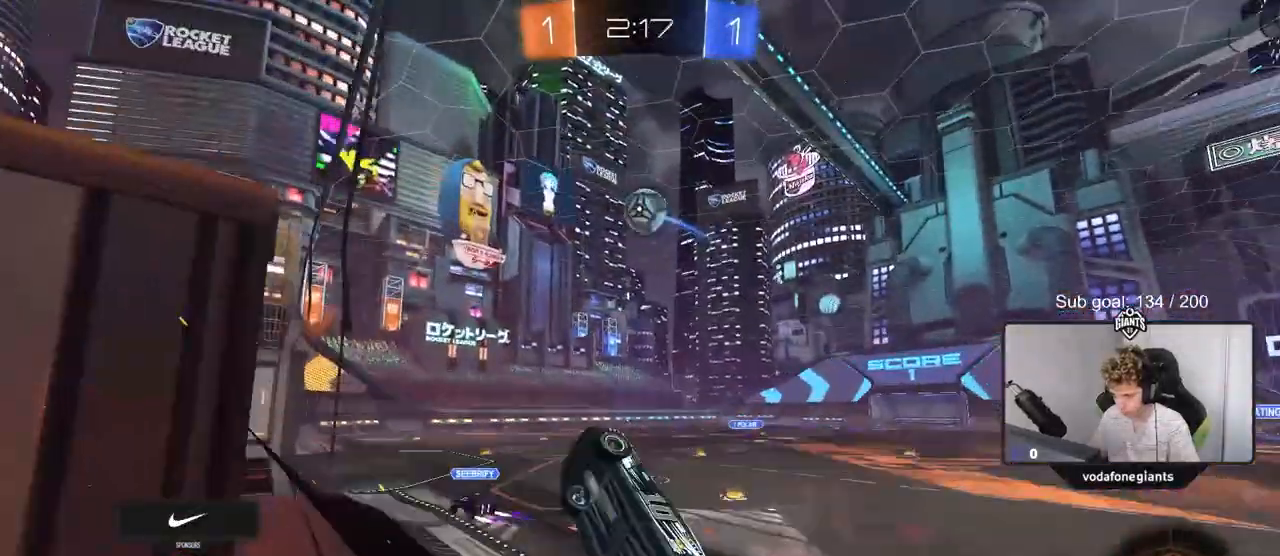
{"keys": ["d", "s", "shift", "w"], "mouse": ["left", "right"], "mouse_move": "down-left", "events": [[133, "mouse_left", "down"], [183, "d", "down"], [266, "d", "up"], [316, "mouse_right", "down"], [367, "d", "down"], [367, "mouse_right", "up"], [400, "shift", "down"], [450, "mouse_right", "down"], [500, "s", "down"]]}
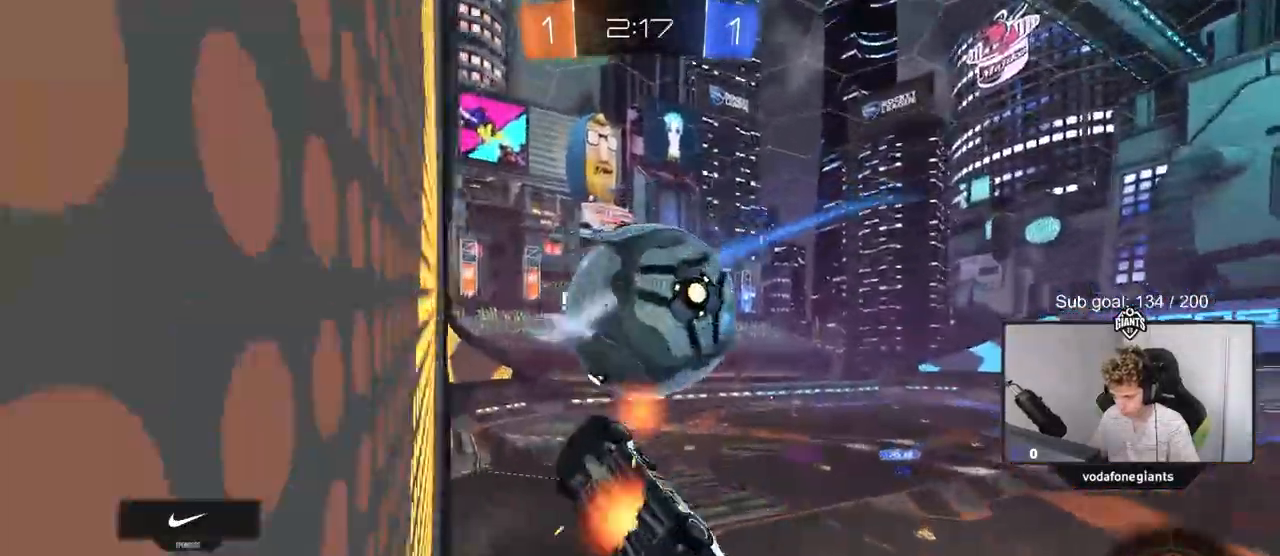
{"keys": ["d"], "mouse": [], "mouse_move": "still", "events": [[50, "s", "up"], [100, "mouse_left", "up"], [133, "mouse_right", "up"], [434, "w", "up"], [467, "shift", "up"]]}
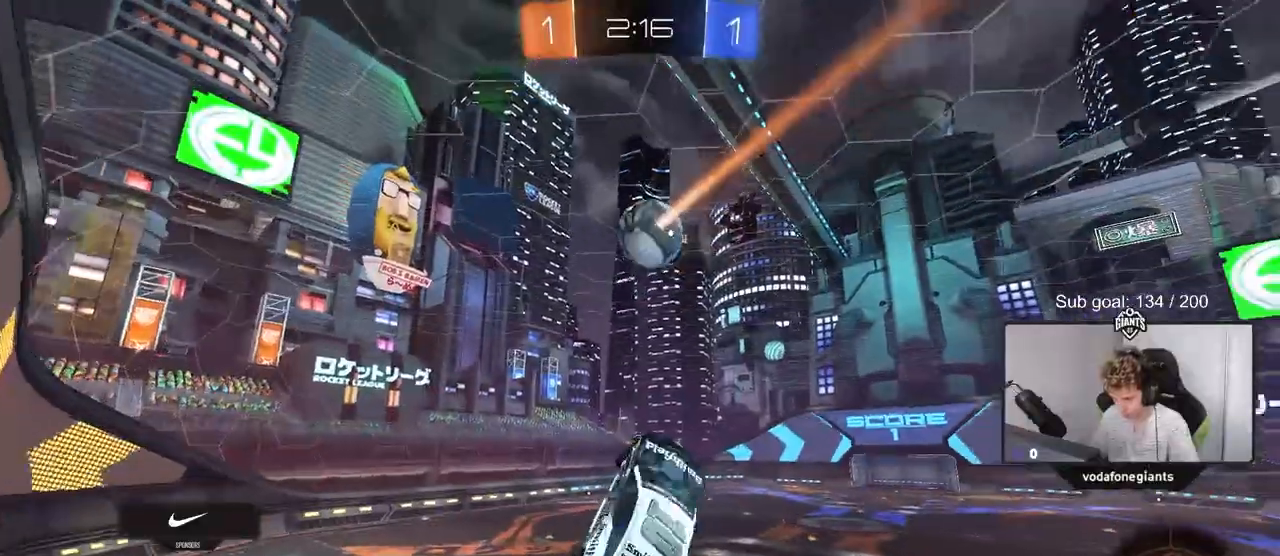
{"keys": ["d", "shift"], "mouse": [], "mouse_move": "still", "events": [[150, "s", "down"], [150, "shift", "down"], [450, "s", "up"]]}
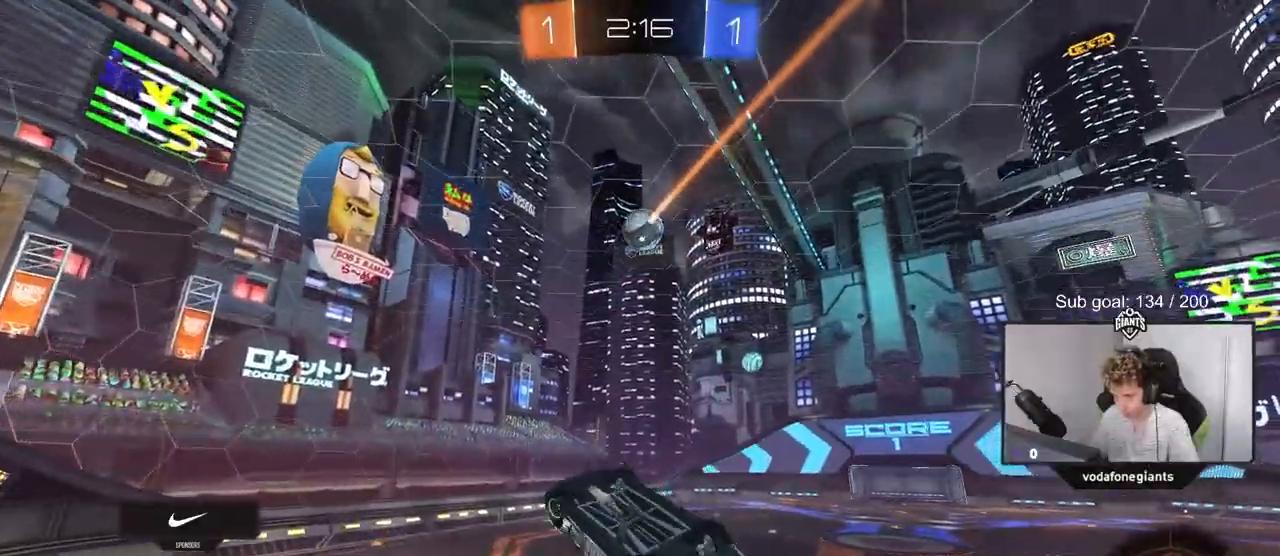
{"keys": [], "mouse": ["left"], "mouse_move": "still", "events": [[133, "mouse_left", "down"], [184, "w", "down"], [400, "d", "up"], [400, "shift", "up"], [400, "w", "up"]]}
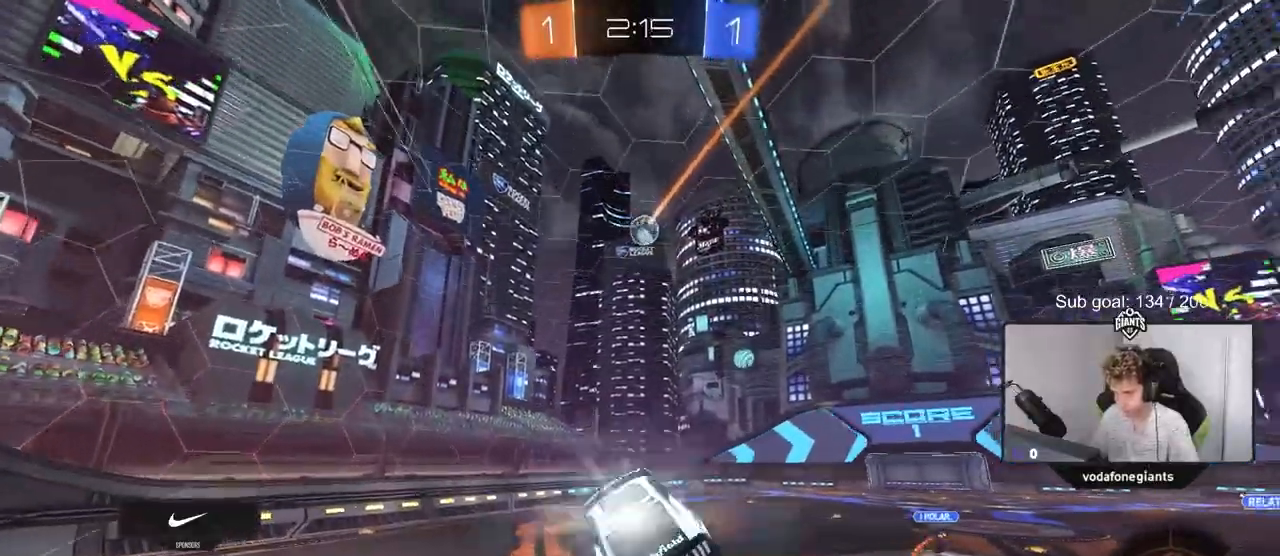
{"keys": [], "mouse": [], "mouse_move": "still", "events": [[50, "s", "down"], [100, "a", "down"], [150, "mouse_left", "up"], [200, "a", "up"], [200, "s", "up"]]}
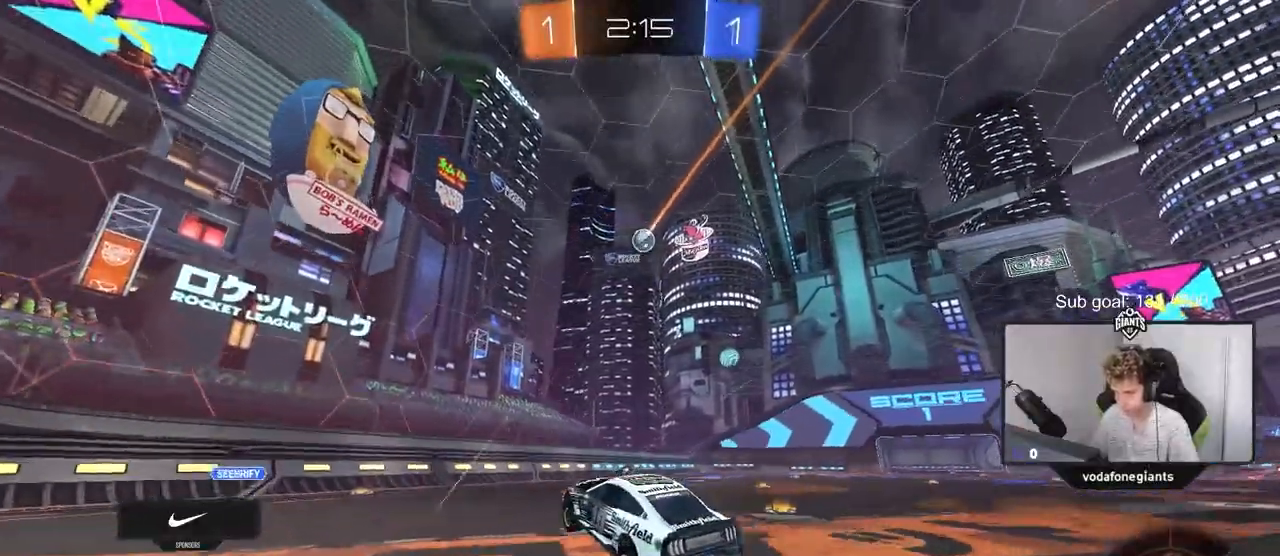
{"keys": ["w"], "mouse": [], "mouse_move": "still", "events": [[67, "d", "down"], [67, "w", "down"], [300, "d", "up"]]}